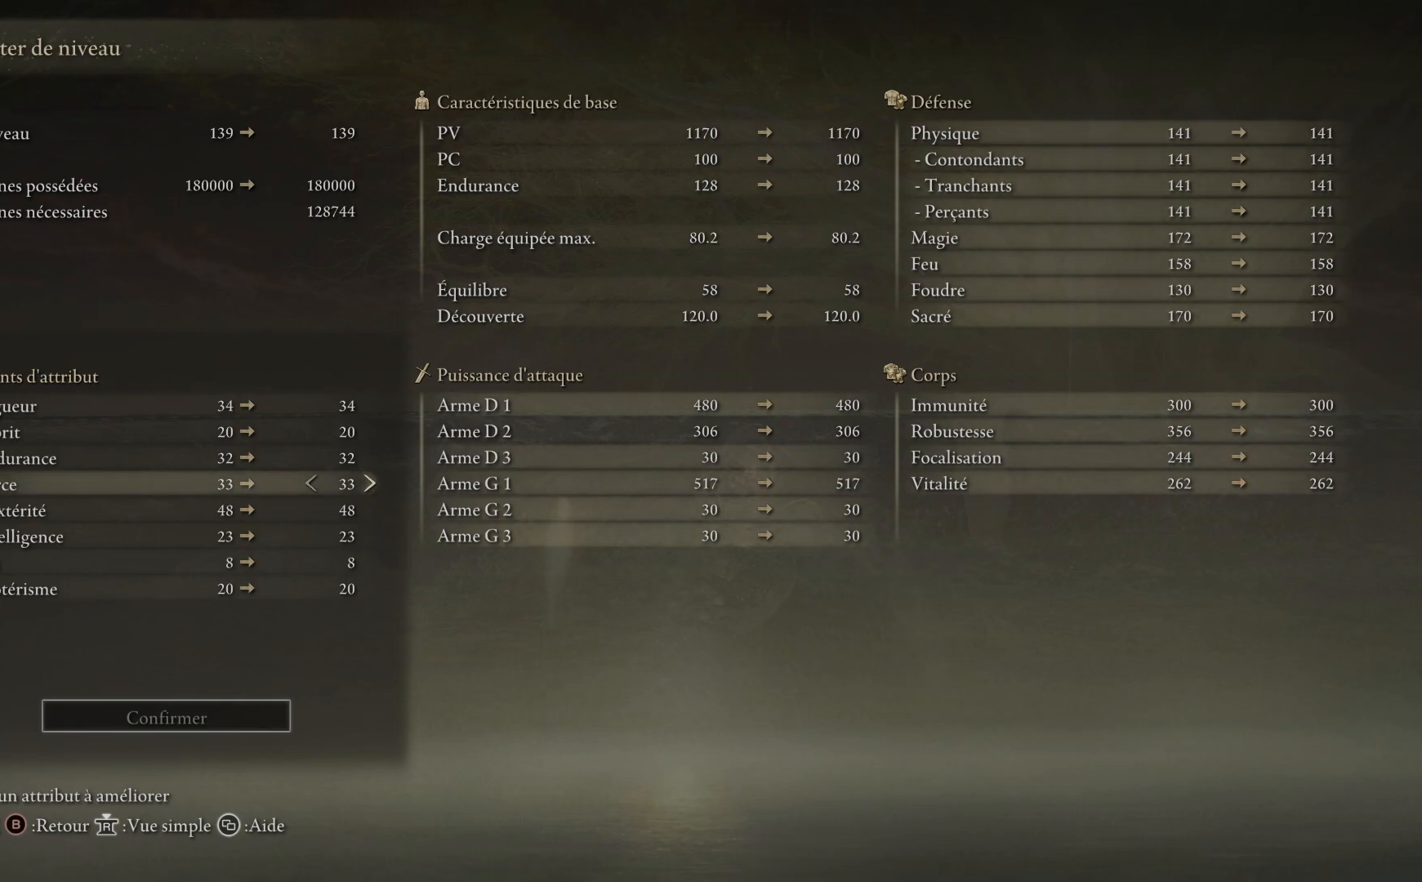
Gameplay with a controller (Xbox layout); each line is a JSON object with the inputs held at the frame after it. "events" lists button and stick changes between this image and that frame as [ms after this image, input, new state], when the widget could be followed in between.
{"buttons": [], "left_stick": "center", "right_stick": "center", "events": []}
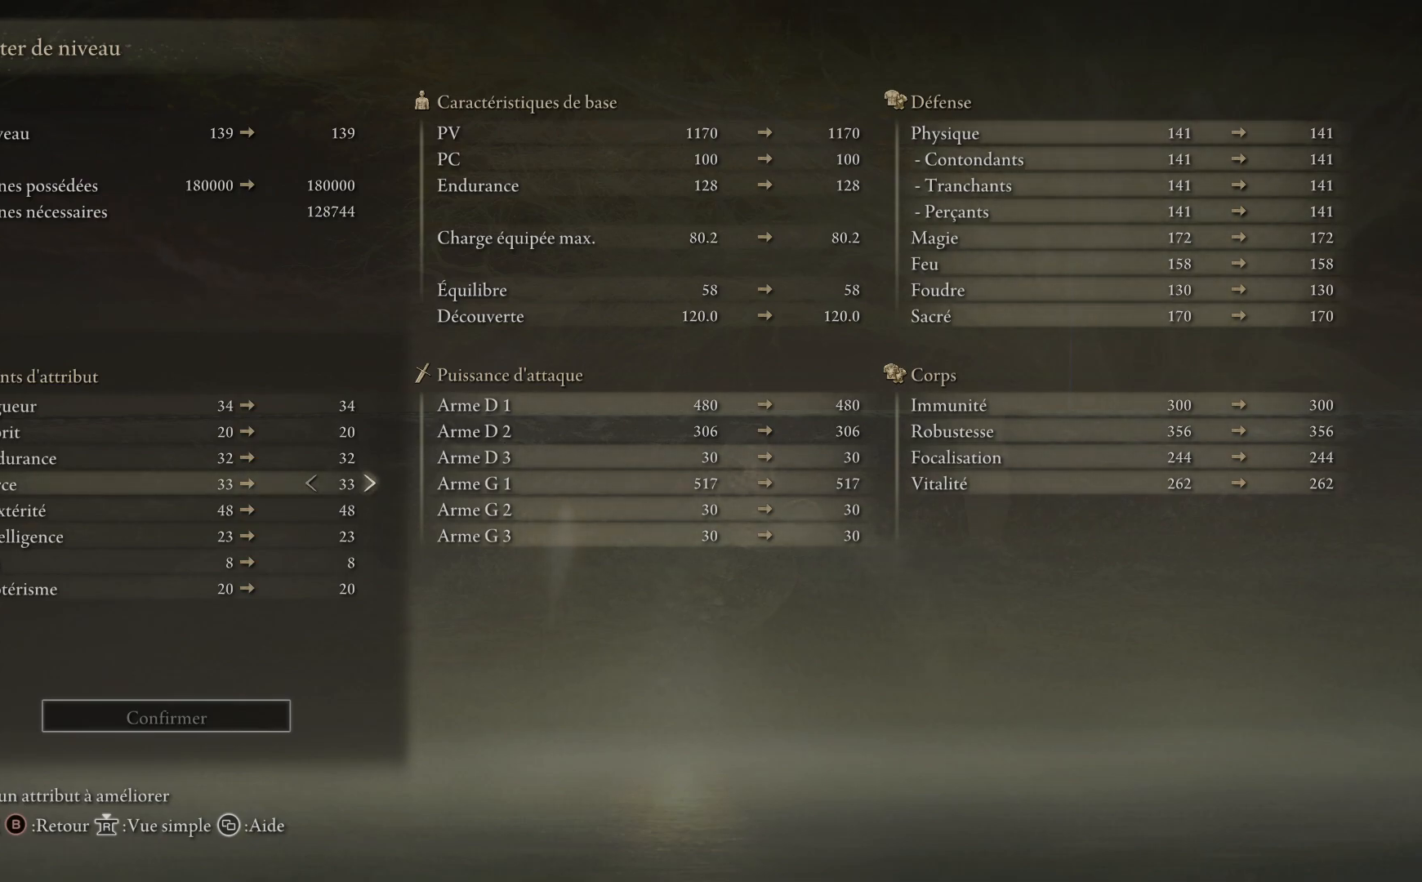
{"buttons": [], "left_stick": "center", "right_stick": "center", "events": []}
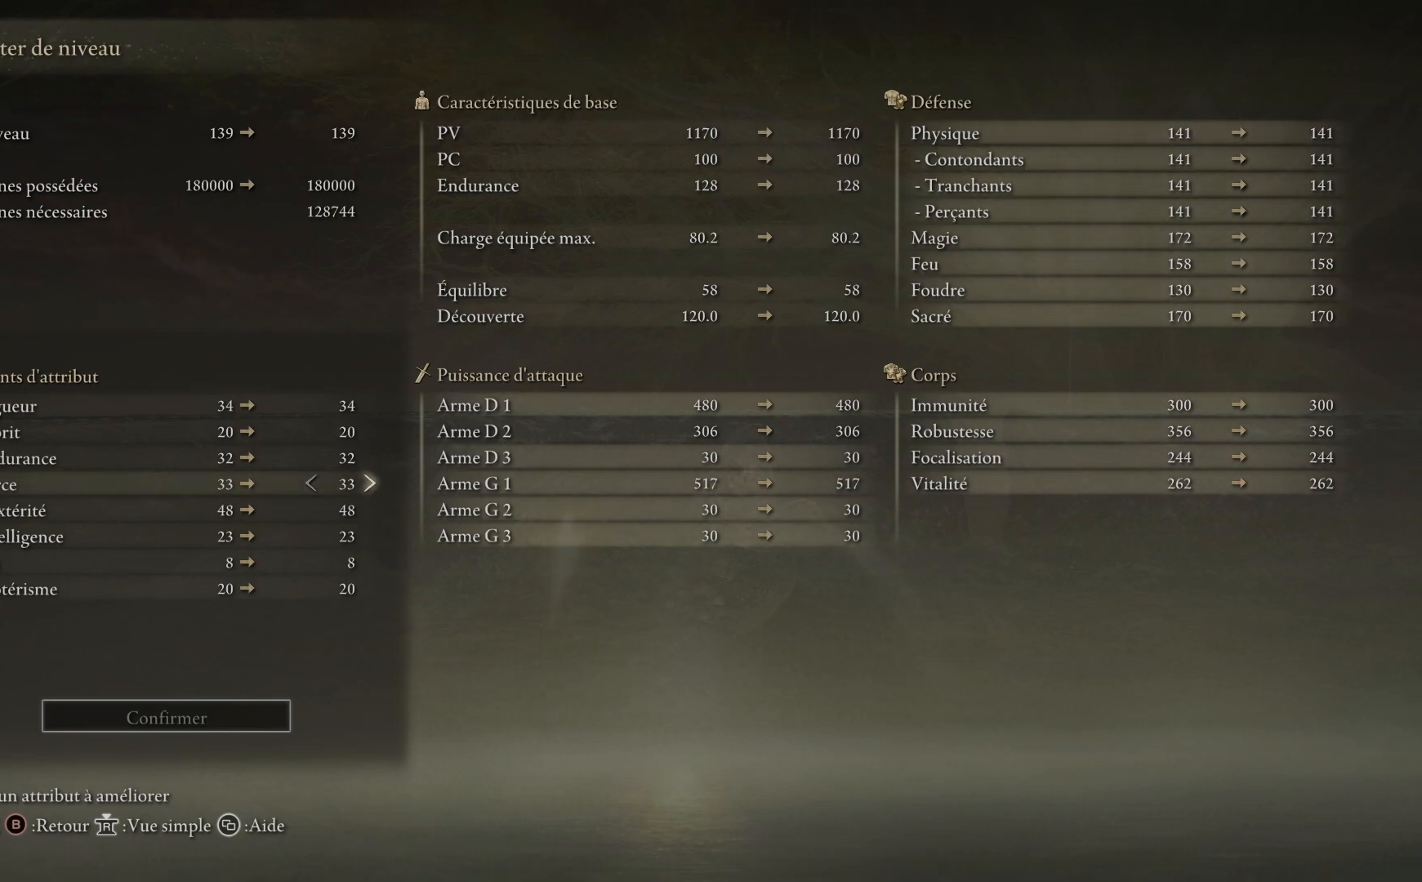
{"buttons": ["DPAD_DOWN"], "left_stick": "center", "right_stick": "center", "events": [[500, "DPAD_DOWN", "down"]]}
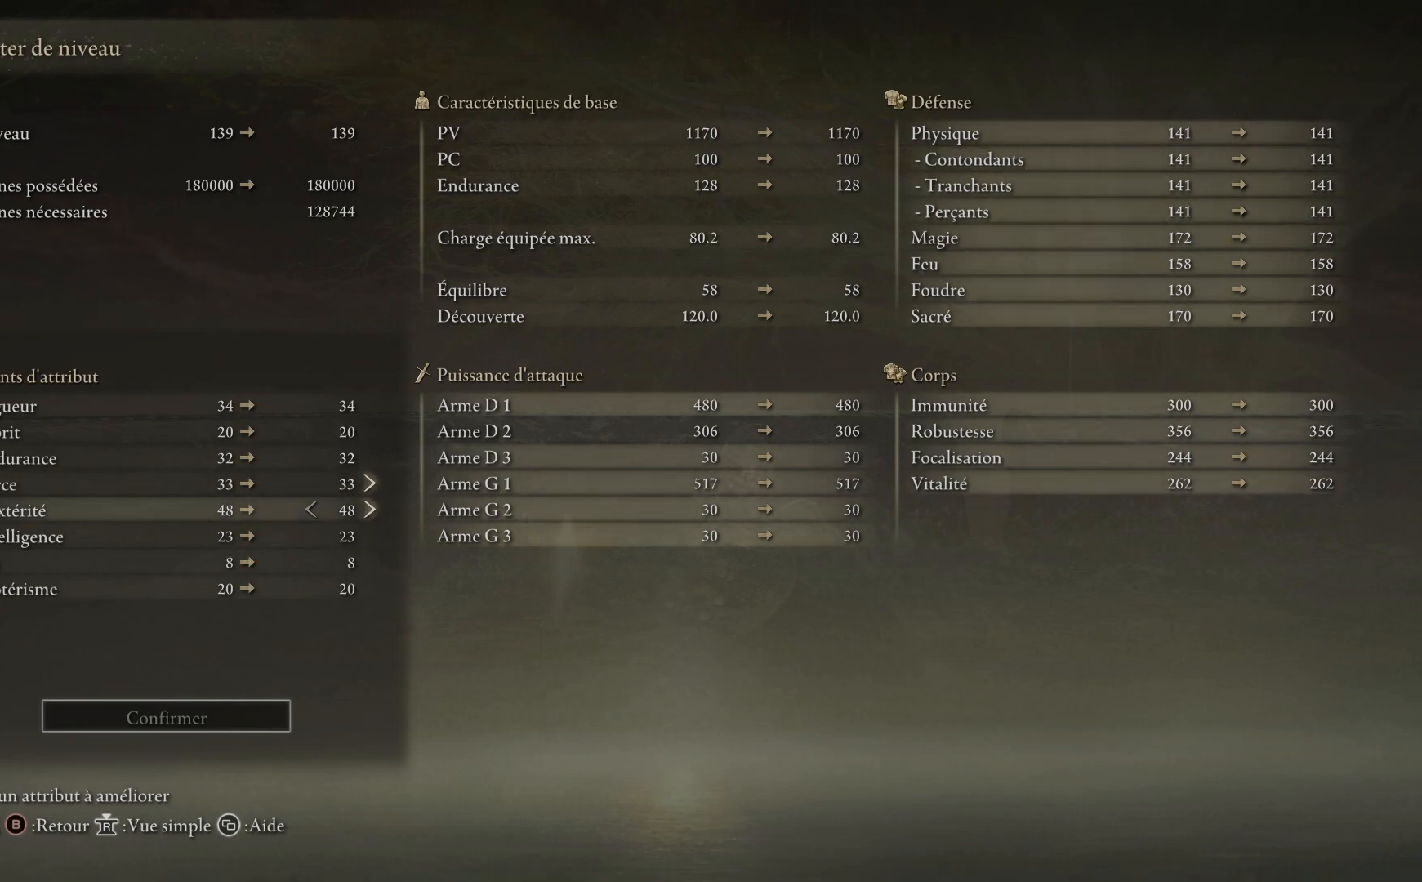
{"buttons": [], "left_stick": "center", "right_stick": "center", "events": [[100, "DPAD_DOWN", "up"]]}
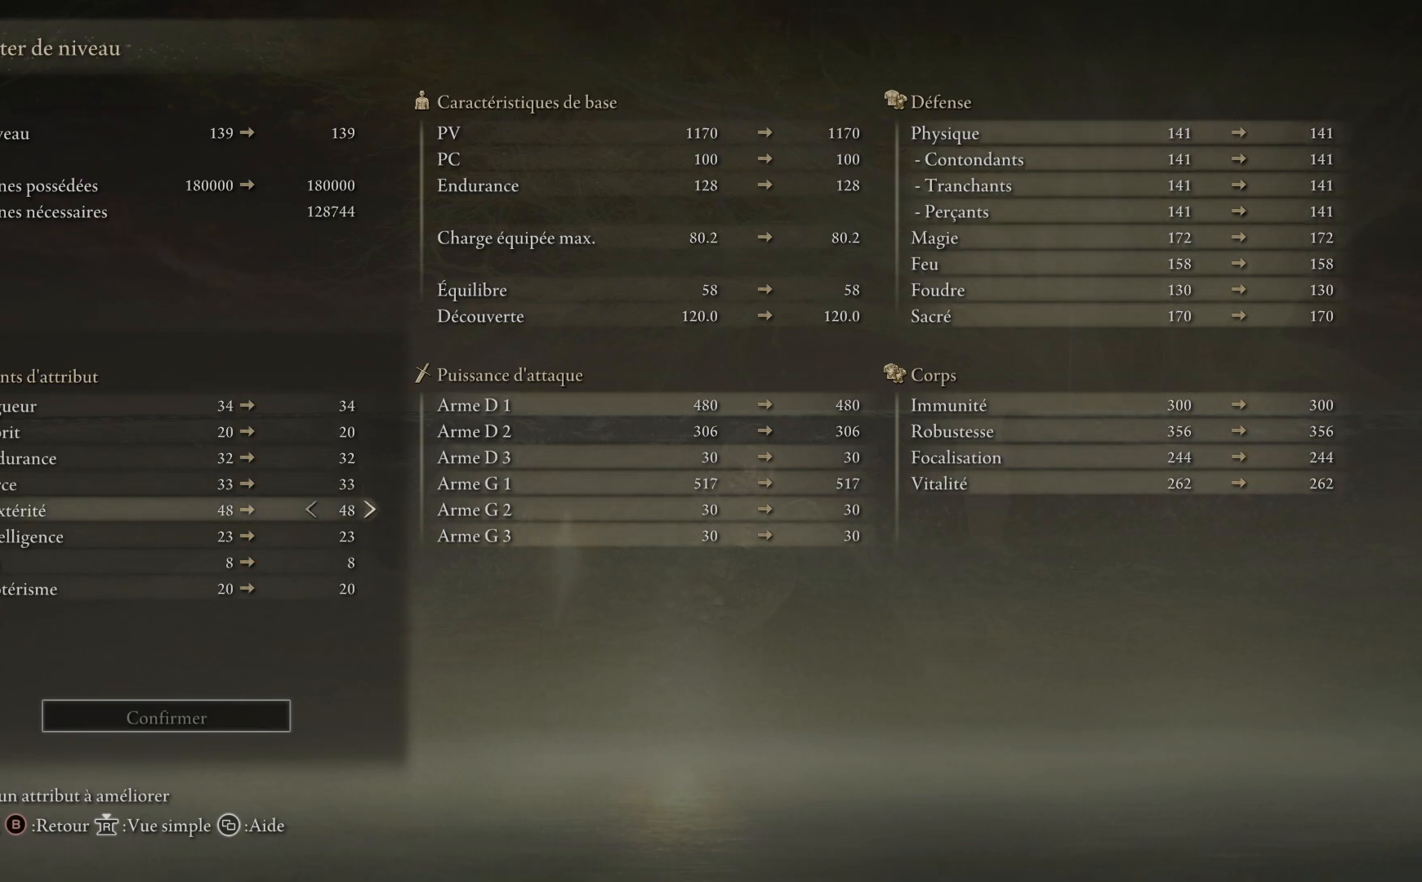
{"buttons": ["DPAD_UP"], "left_stick": "center", "right_stick": "center", "events": [[200, "DPAD_UP", "down"], [383, "DPAD_UP", "up"], [483, "DPAD_UP", "down"]]}
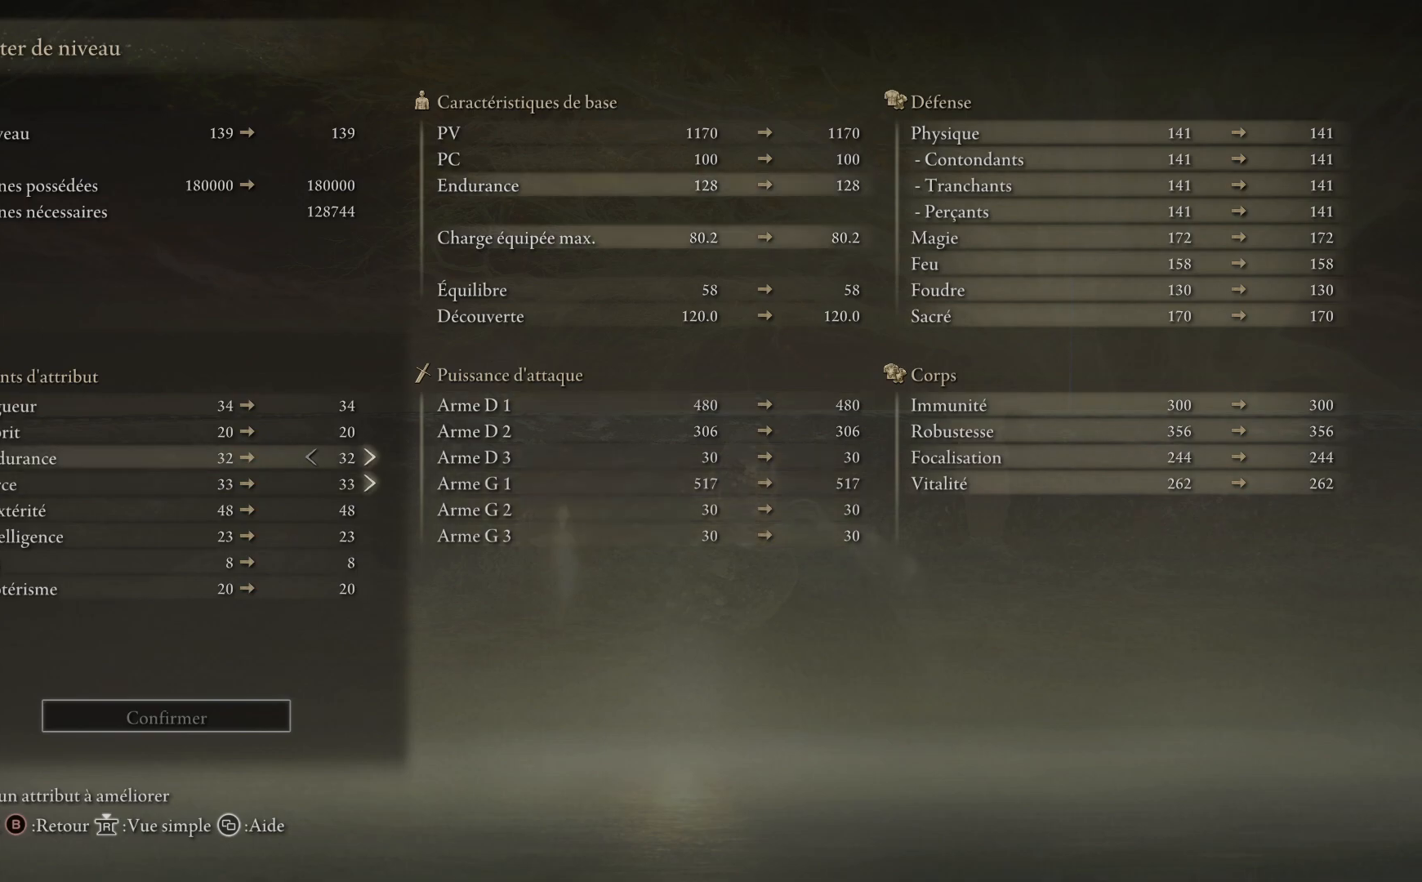
{"buttons": [], "left_stick": "center", "right_stick": "center", "events": [[117, "DPAD_UP", "up"]]}
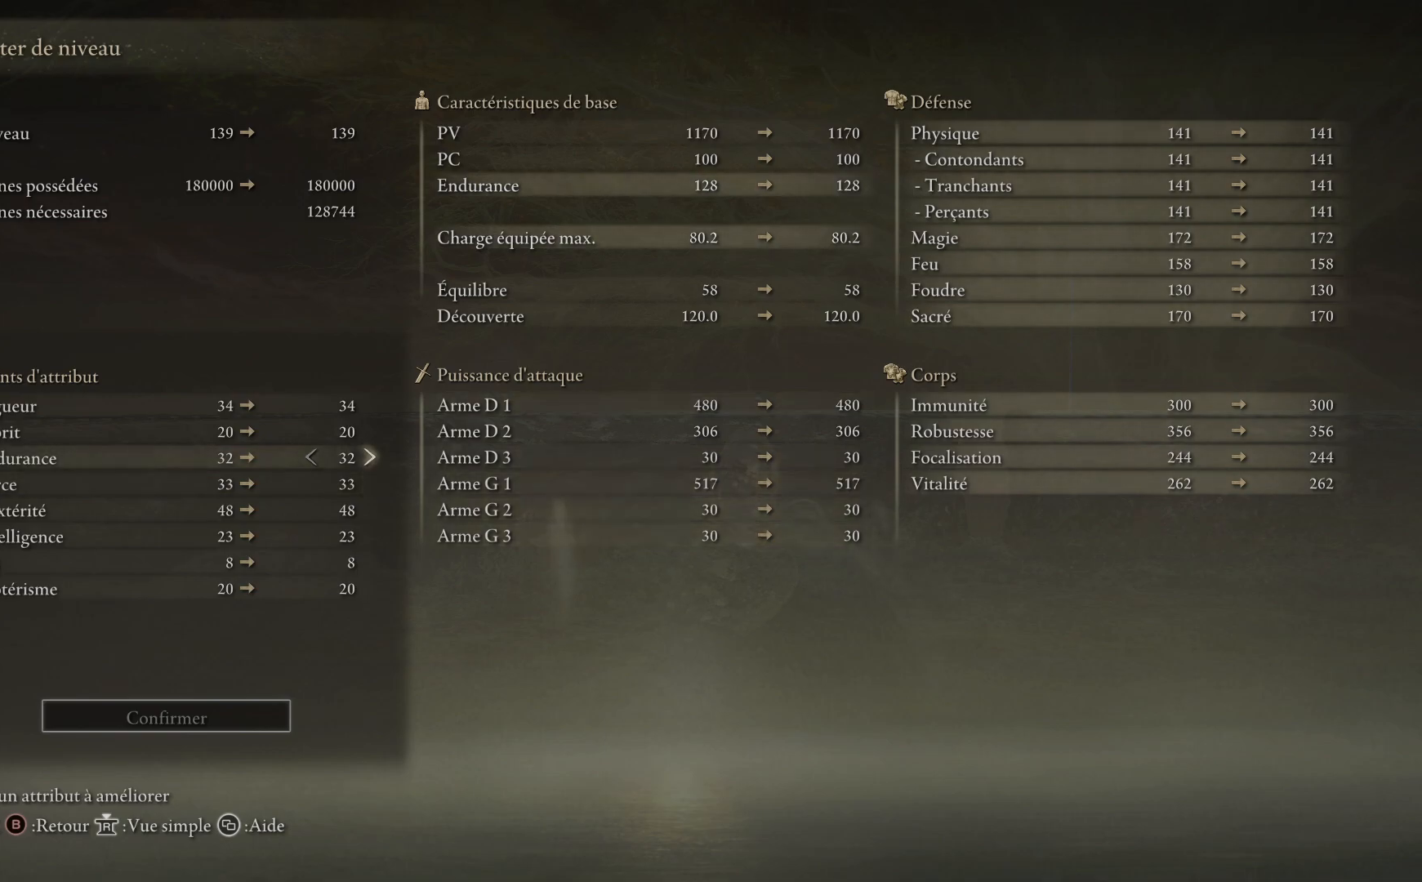
{"buttons": [], "left_stick": "center", "right_stick": "center", "events": []}
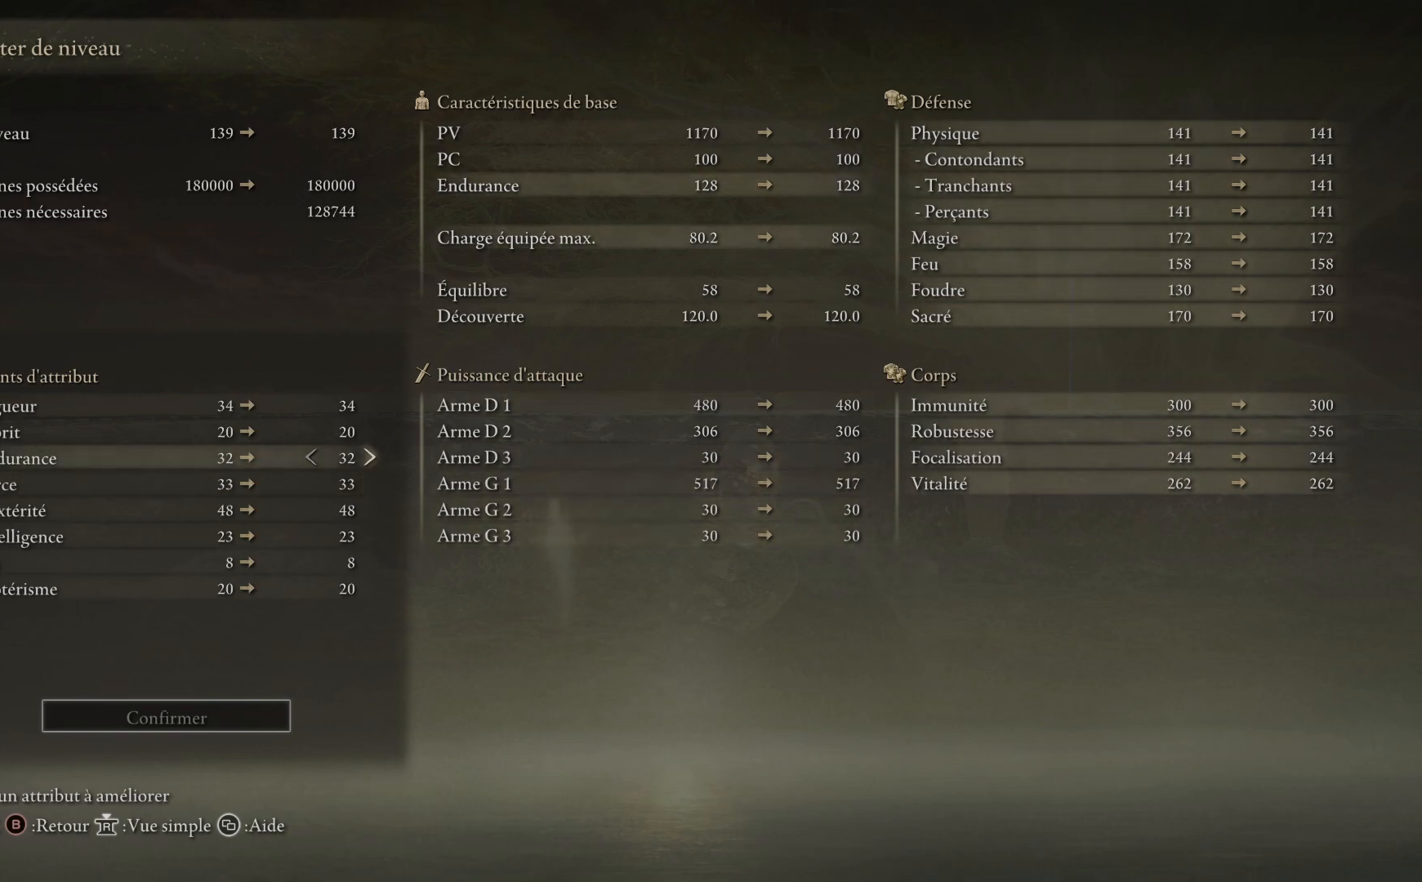
{"buttons": ["DPAD_UP"], "left_stick": "center", "right_stick": "center", "events": [[483, "DPAD_UP", "down"]]}
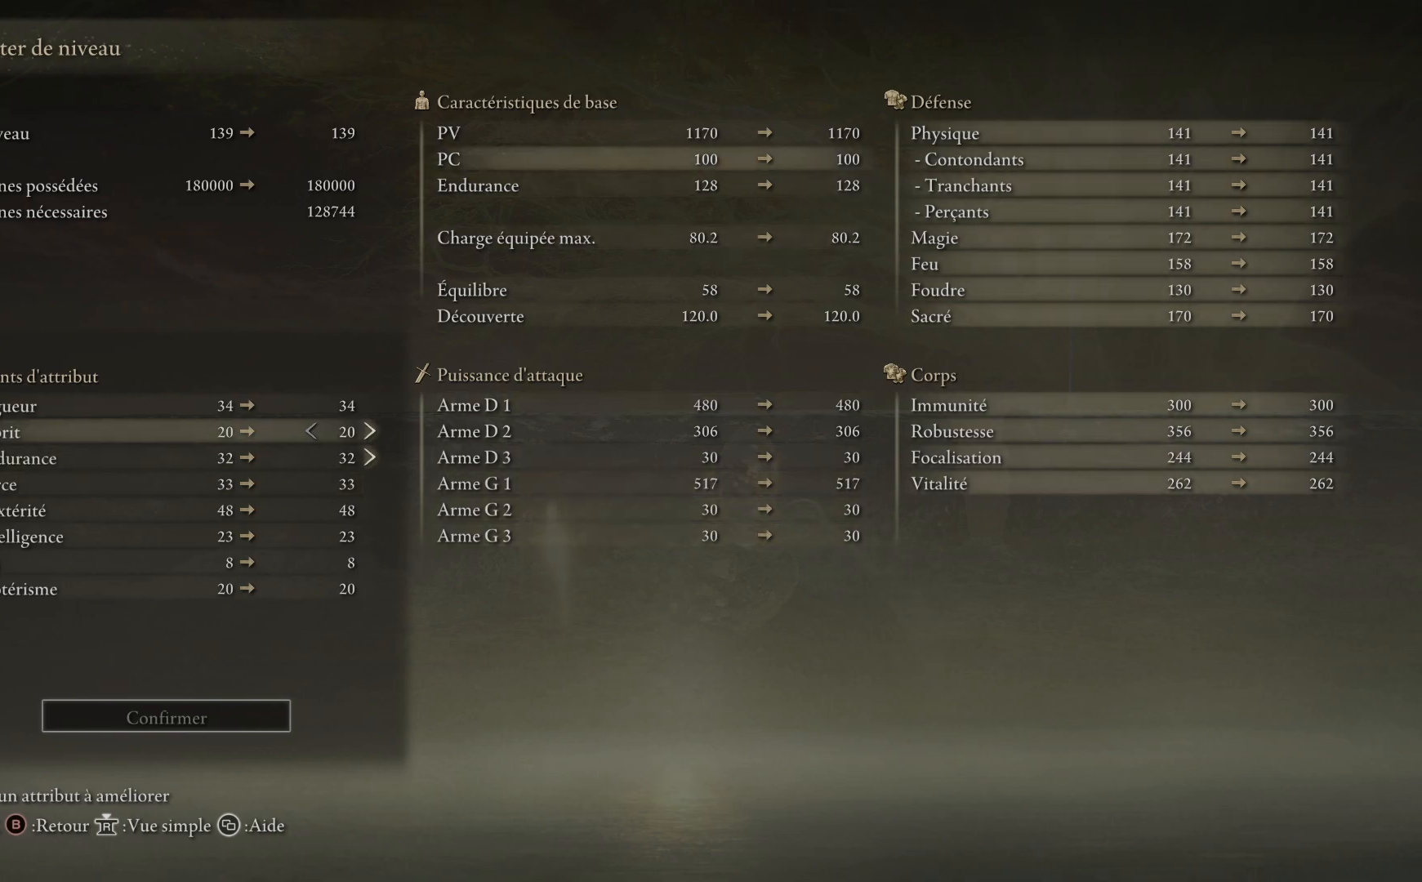
{"buttons": [], "left_stick": "center", "right_stick": "center", "events": [[117, "DPAD_UP", "up"]]}
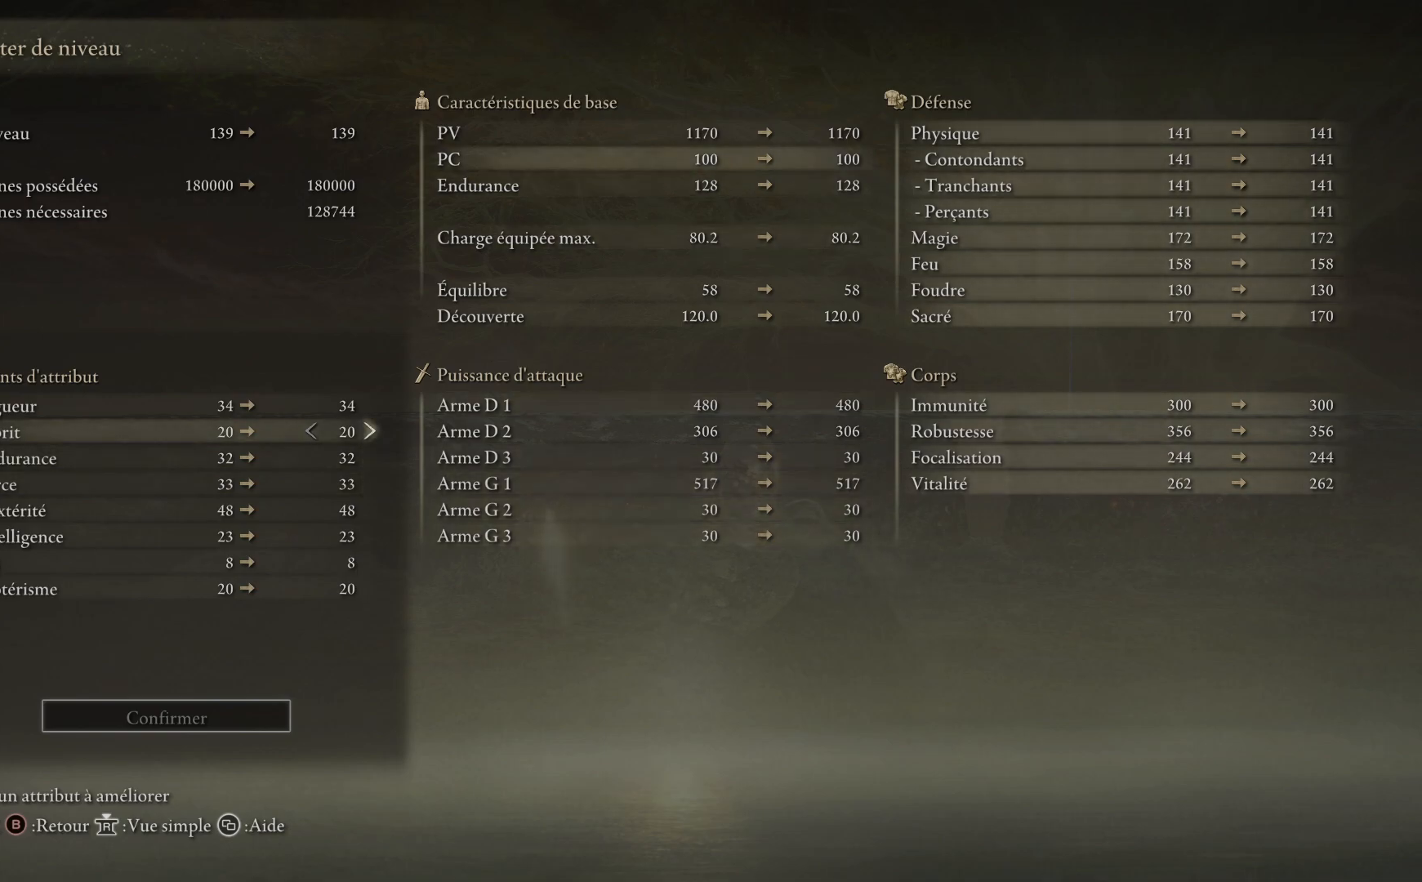
{"buttons": [], "left_stick": "center", "right_stick": "center", "events": [[17, "DPAD_DOWN", "down"], [117, "DPAD_DOWN", "up"], [233, "DPAD_DOWN", "down"], [333, "DPAD_DOWN", "up"]]}
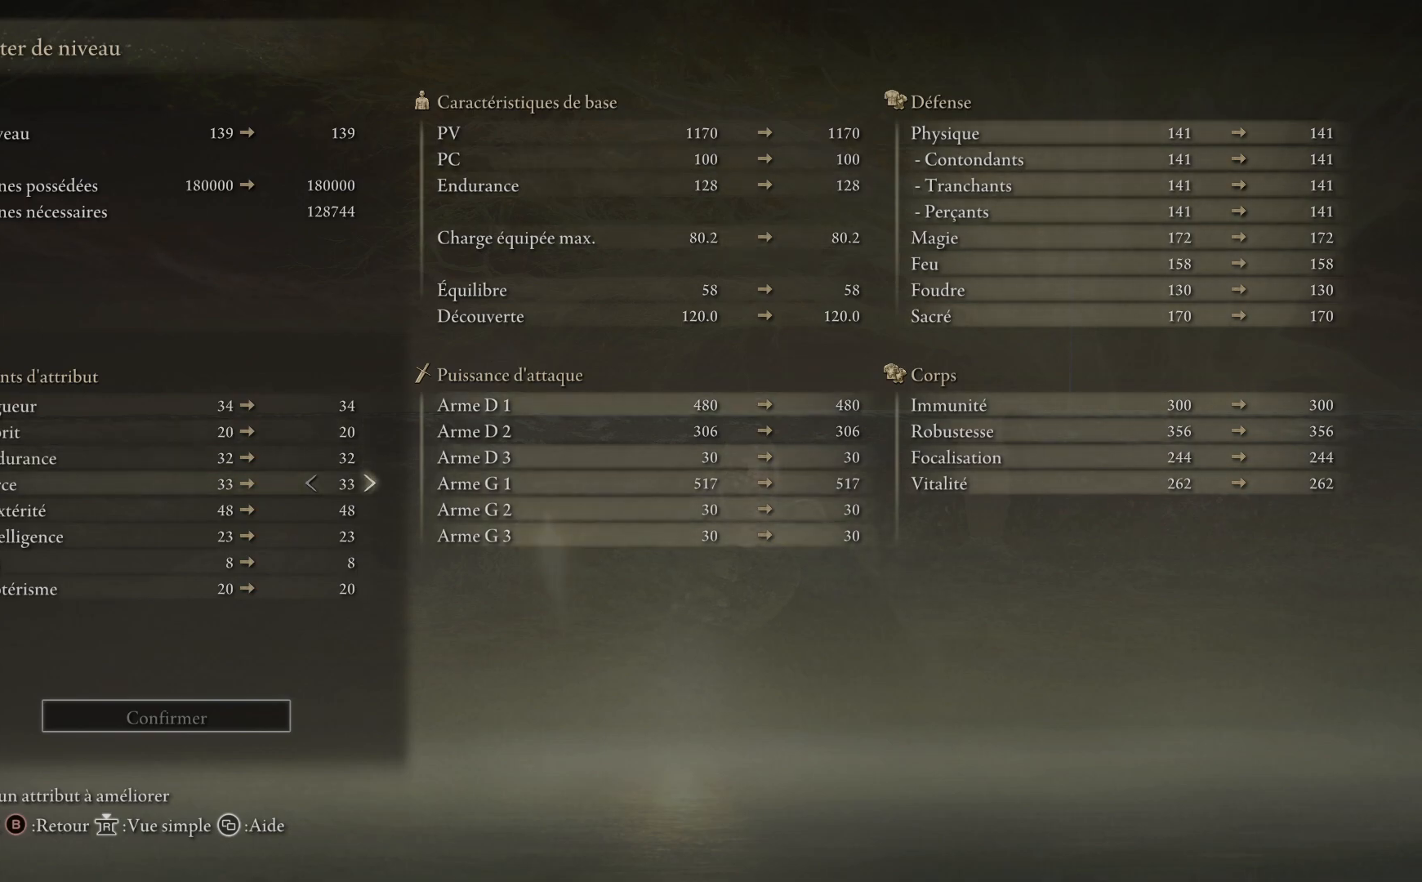
{"buttons": [], "left_stick": "center", "right_stick": "center", "events": []}
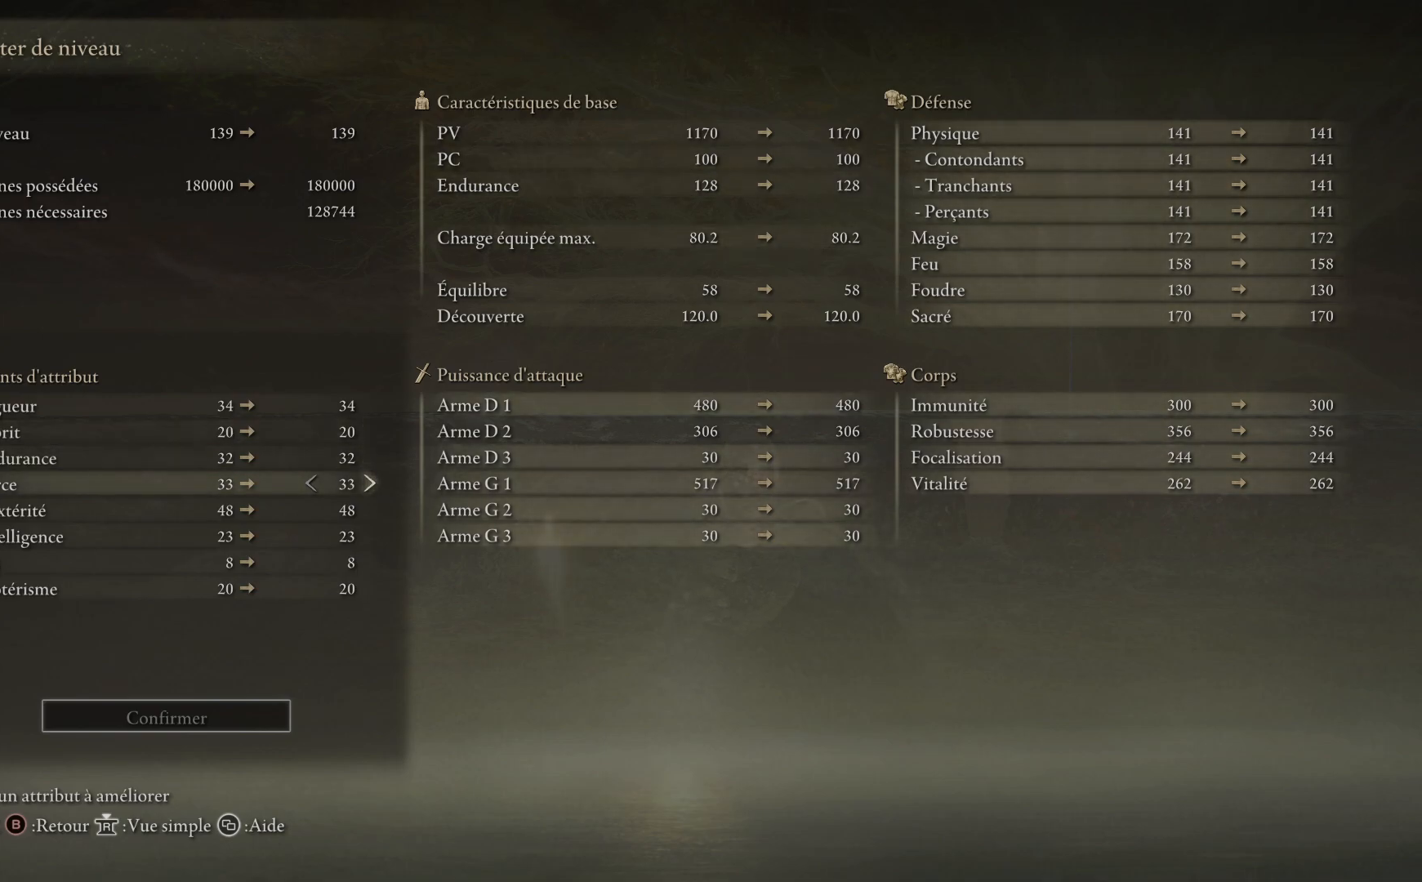
{"buttons": [], "left_stick": "center", "right_stick": "center", "events": []}
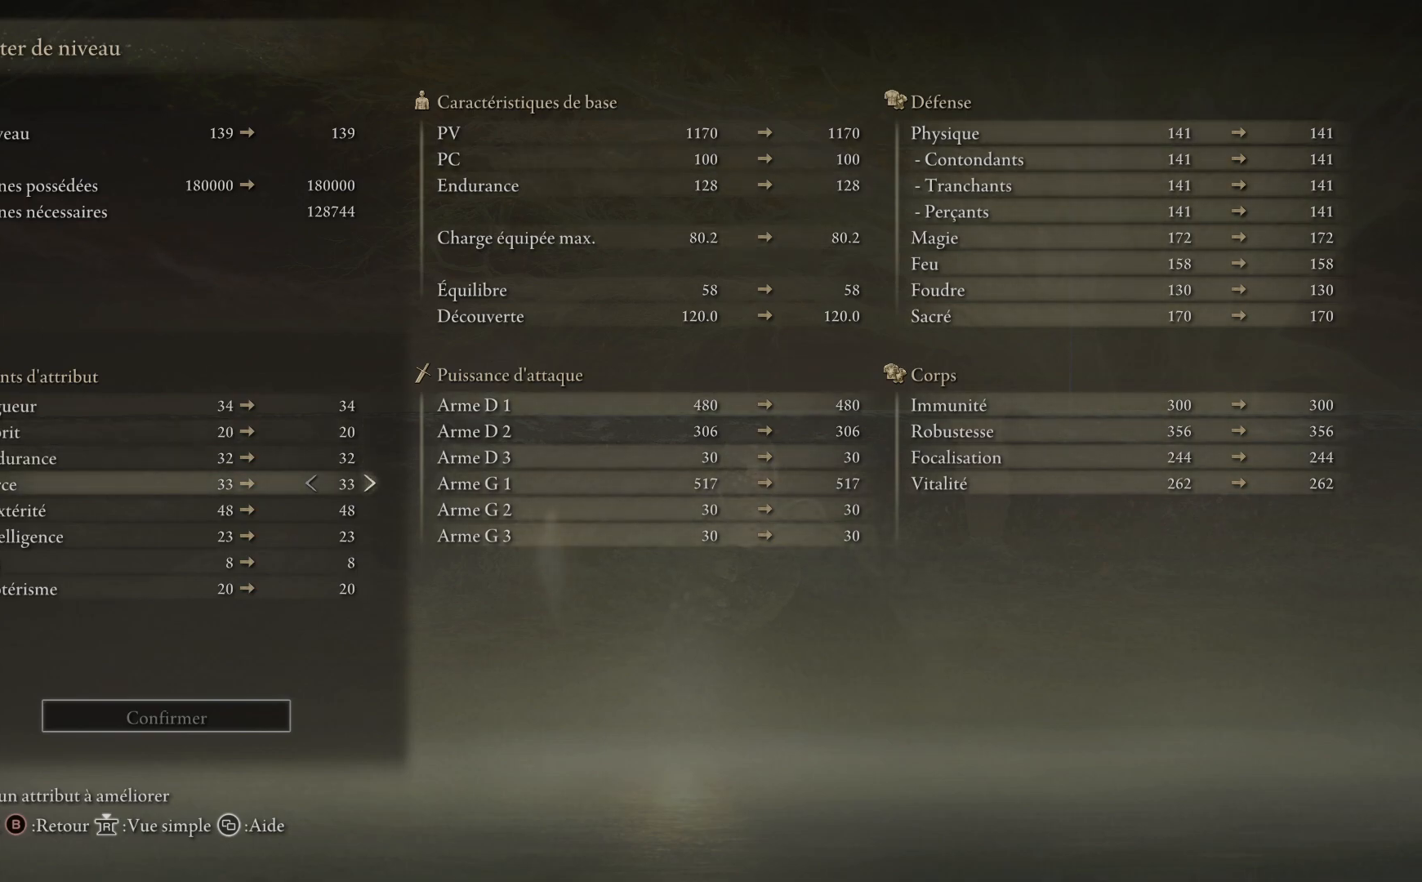
{"buttons": ["DPAD_DOWN"], "left_stick": "center", "right_stick": "center", "events": [[483, "DPAD_DOWN", "down"]]}
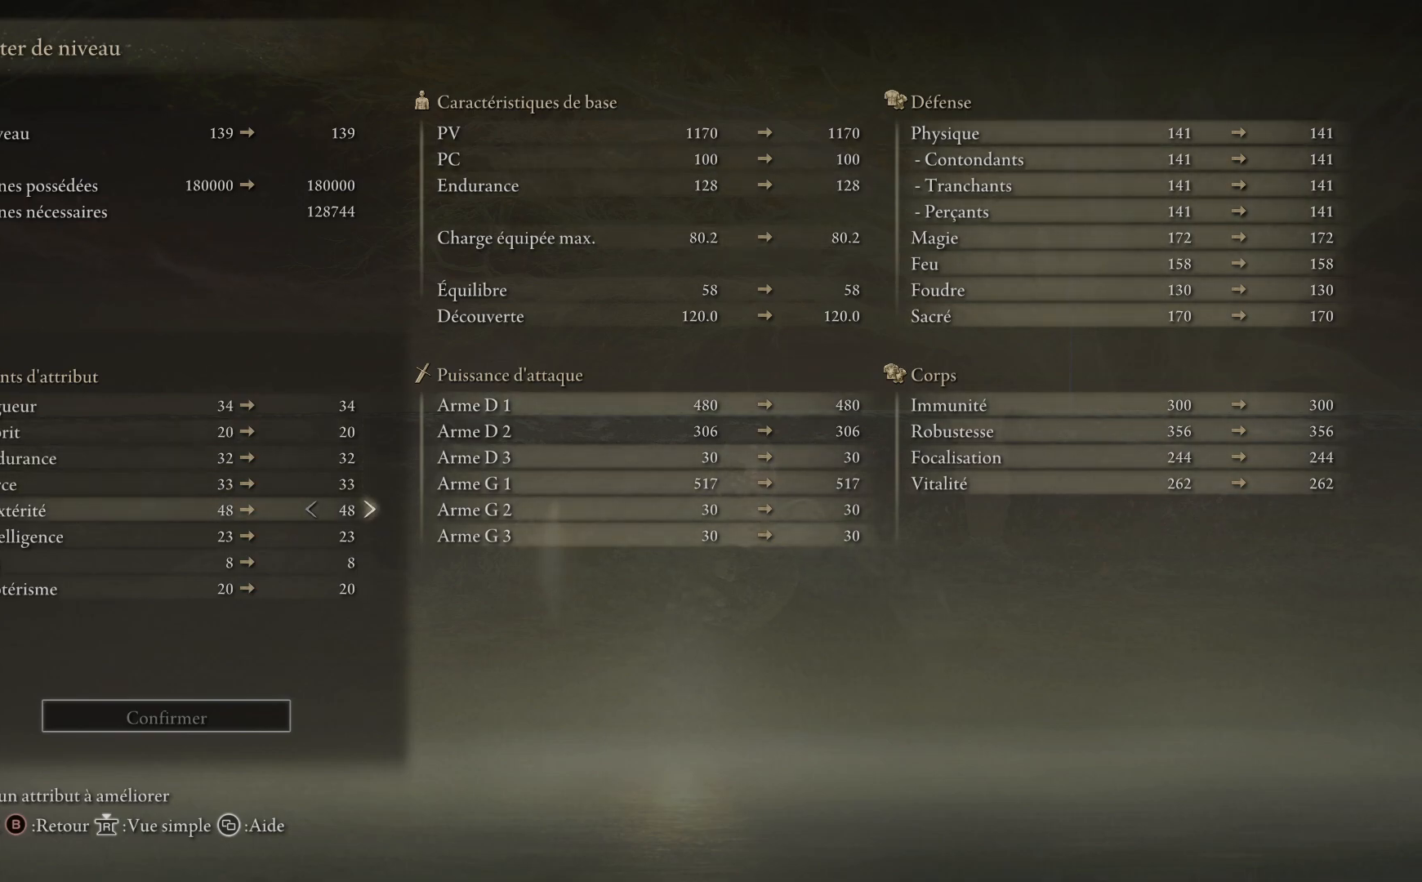
{"buttons": [], "left_stick": "center", "right_stick": "center", "events": [[67, "DPAD_DOWN", "up"]]}
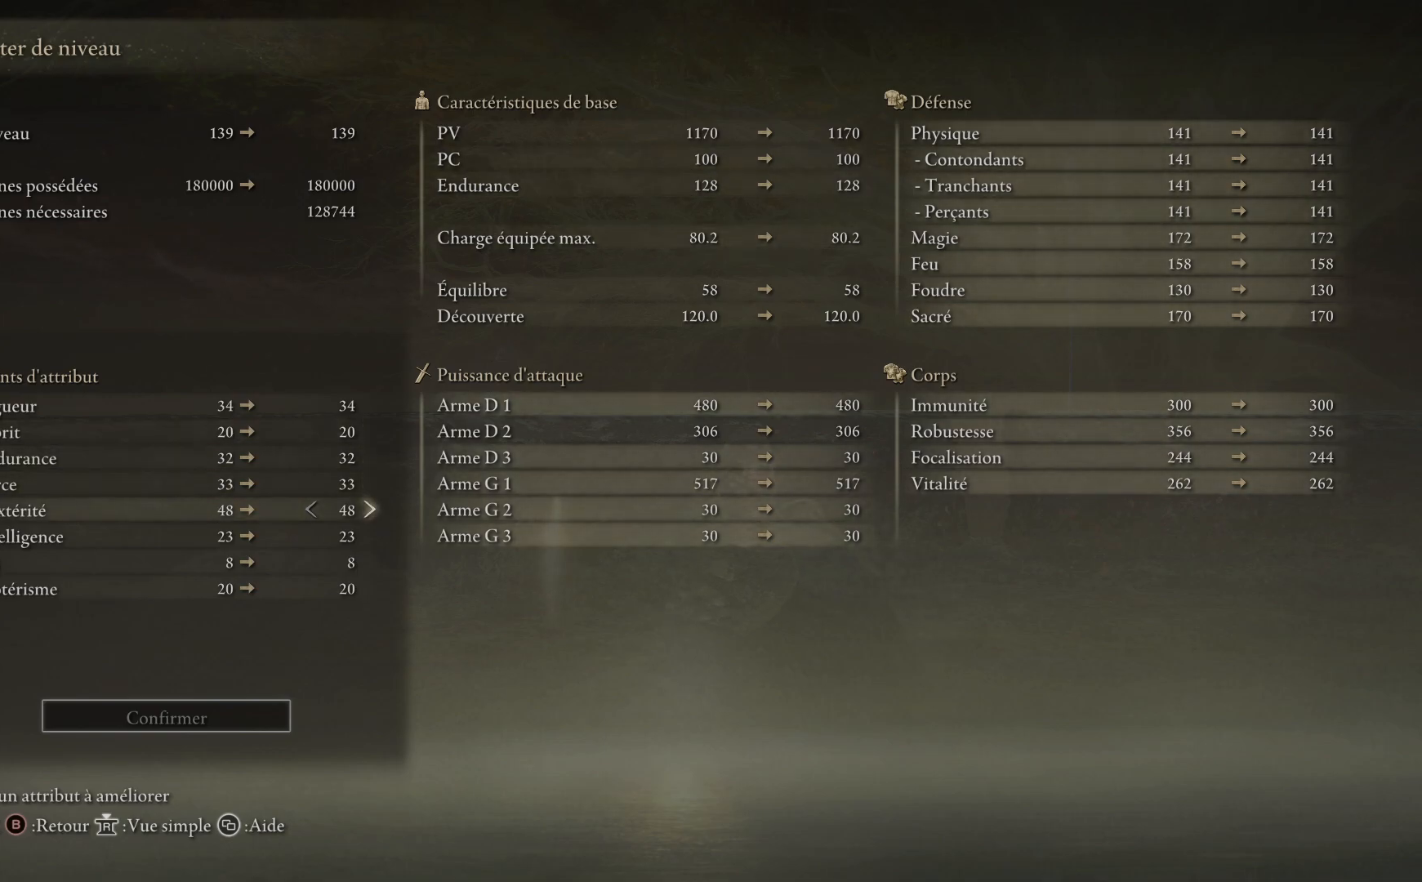
{"buttons": [], "left_stick": "center", "right_stick": "center", "events": [[167, "DPAD_RIGHT", "down"], [283, "DPAD_RIGHT", "up"]]}
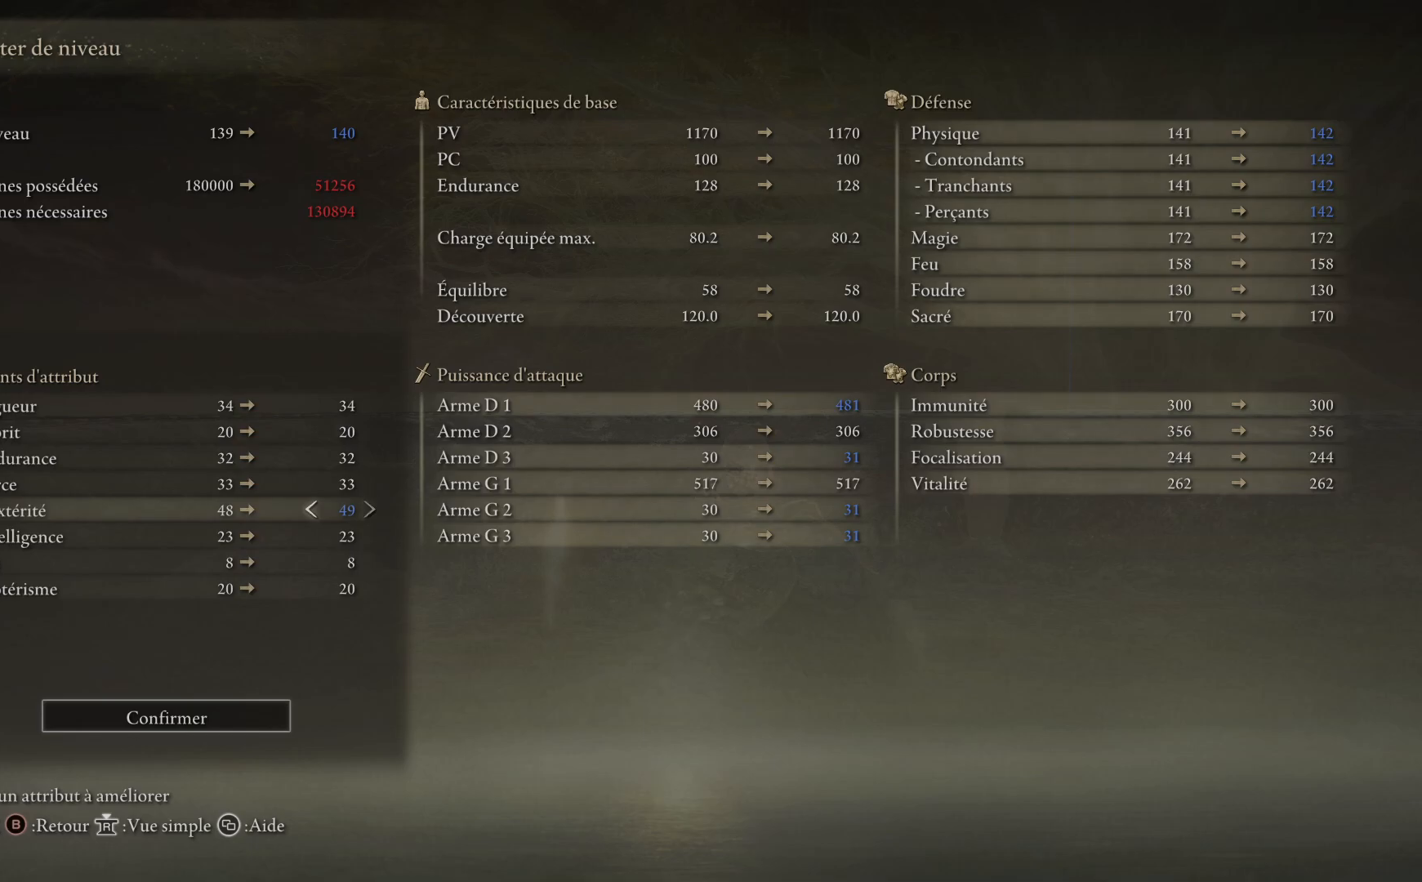
{"buttons": [], "left_stick": "center", "right_stick": "center", "events": [[350, "DPAD_LEFT", "down"], [433, "DPAD_LEFT", "up"]]}
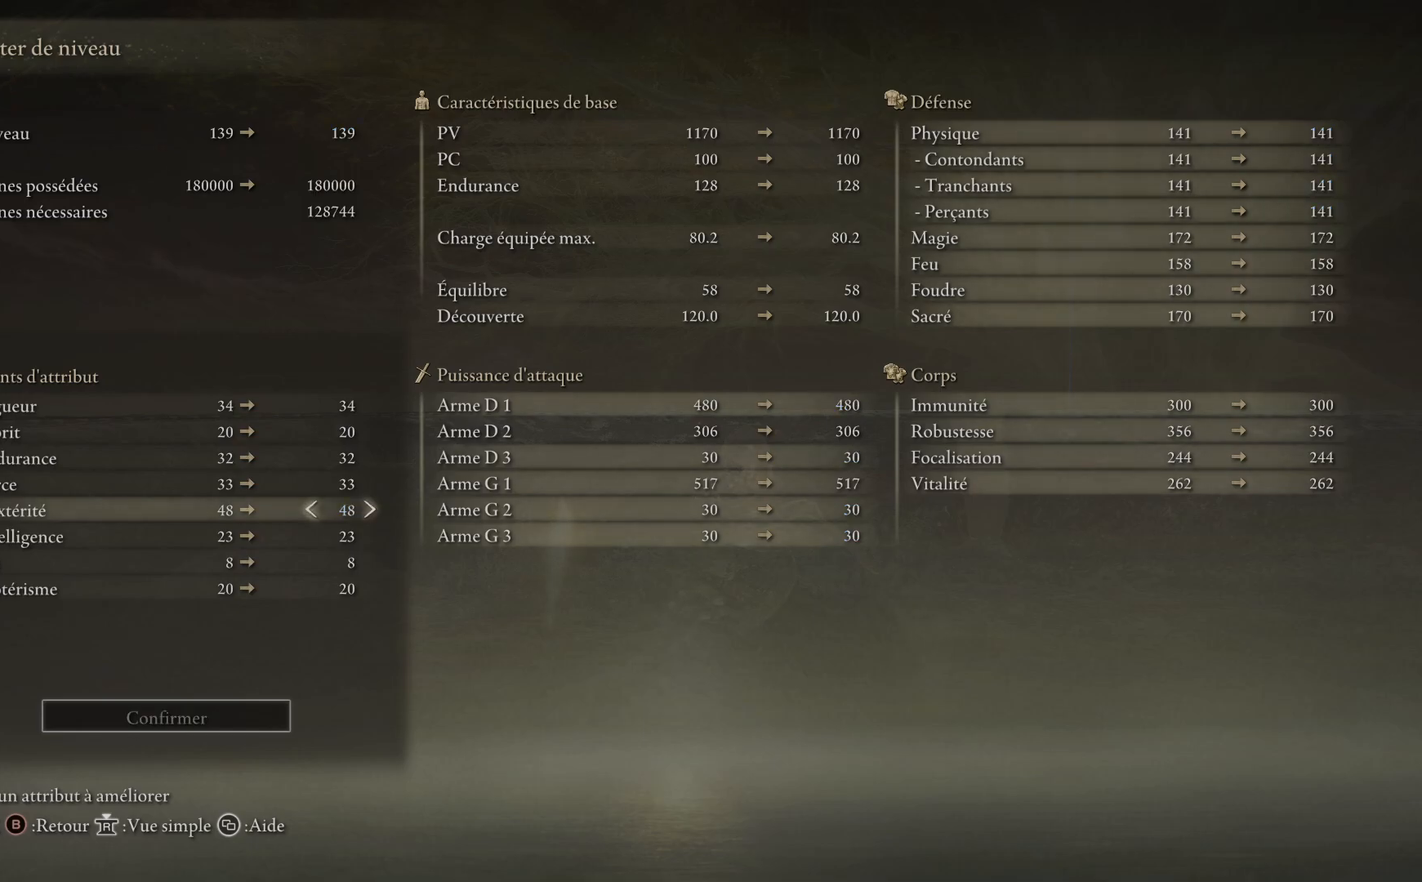
{"buttons": [], "left_stick": "center", "right_stick": "center", "events": [[233, "DPAD_RIGHT", "down"], [317, "DPAD_RIGHT", "up"]]}
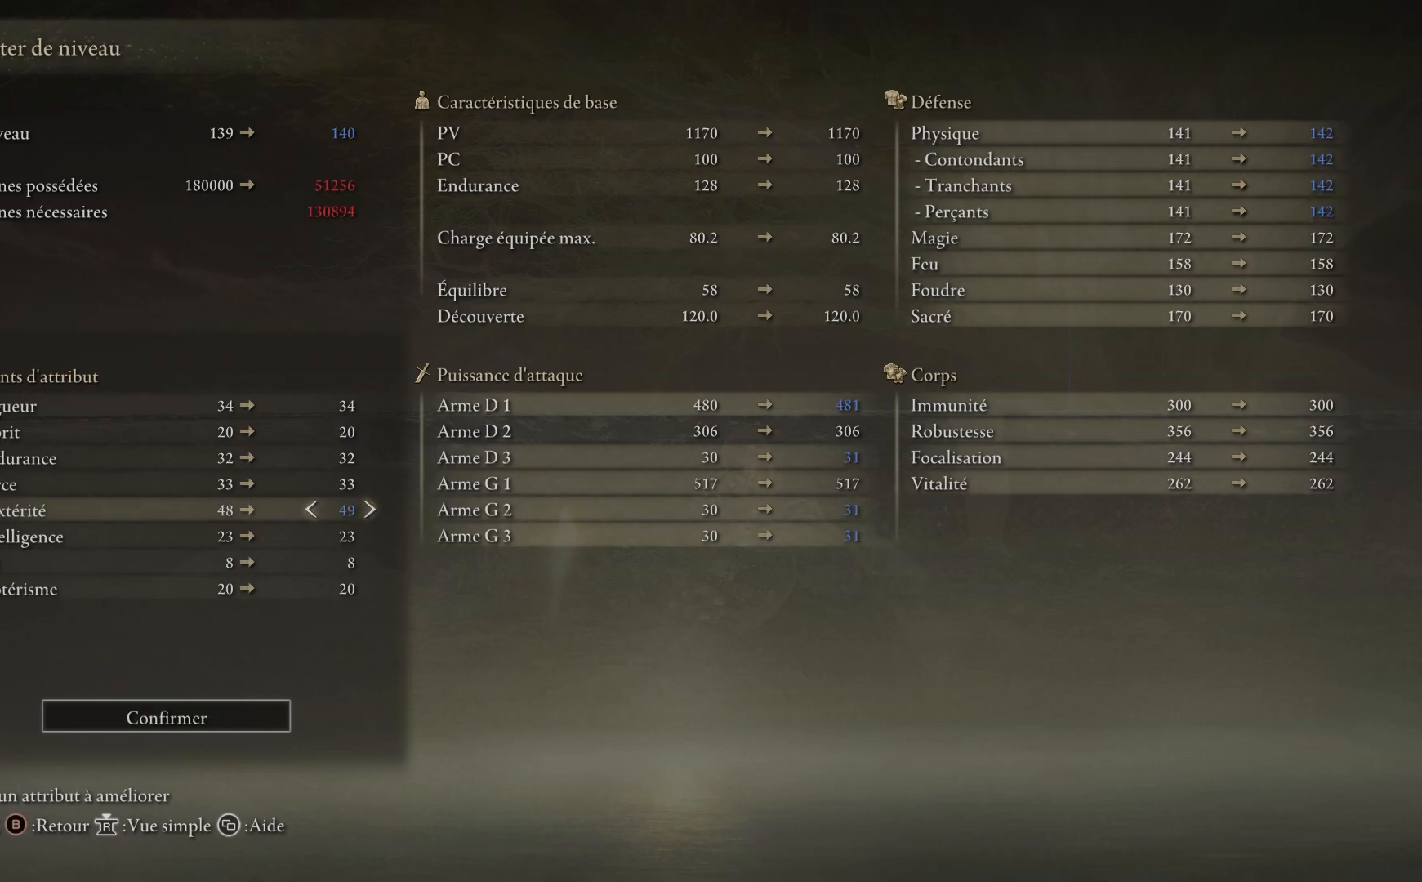
{"buttons": [], "left_stick": "center", "right_stick": "center", "events": []}
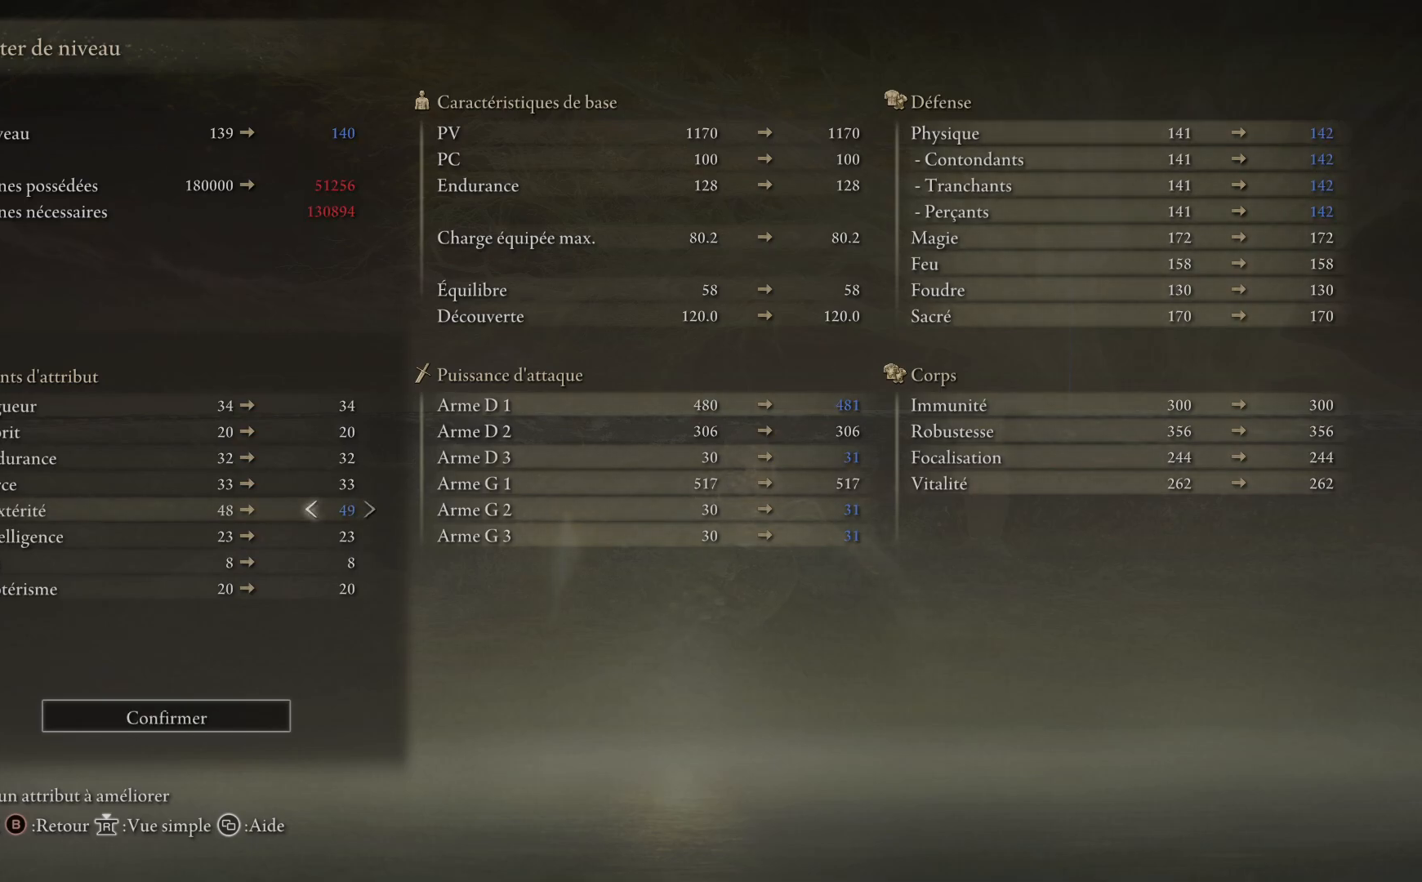
{"buttons": [], "left_stick": "center", "right_stick": "center", "events": []}
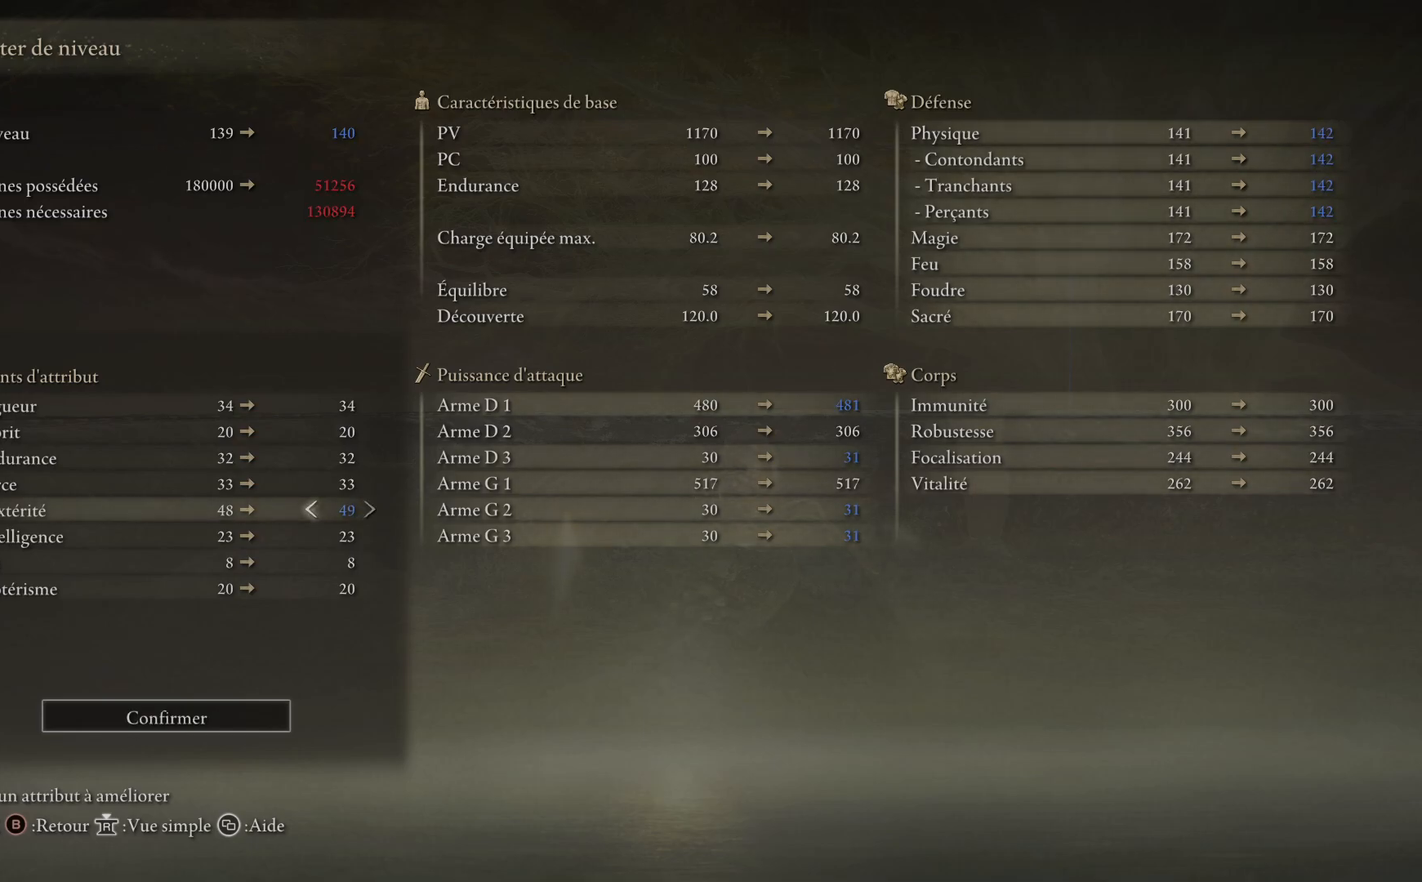
{"buttons": [], "left_stick": "center", "right_stick": "center", "events": [[50, "DPAD_LEFT", "down"], [150, "DPAD_LEFT", "up"]]}
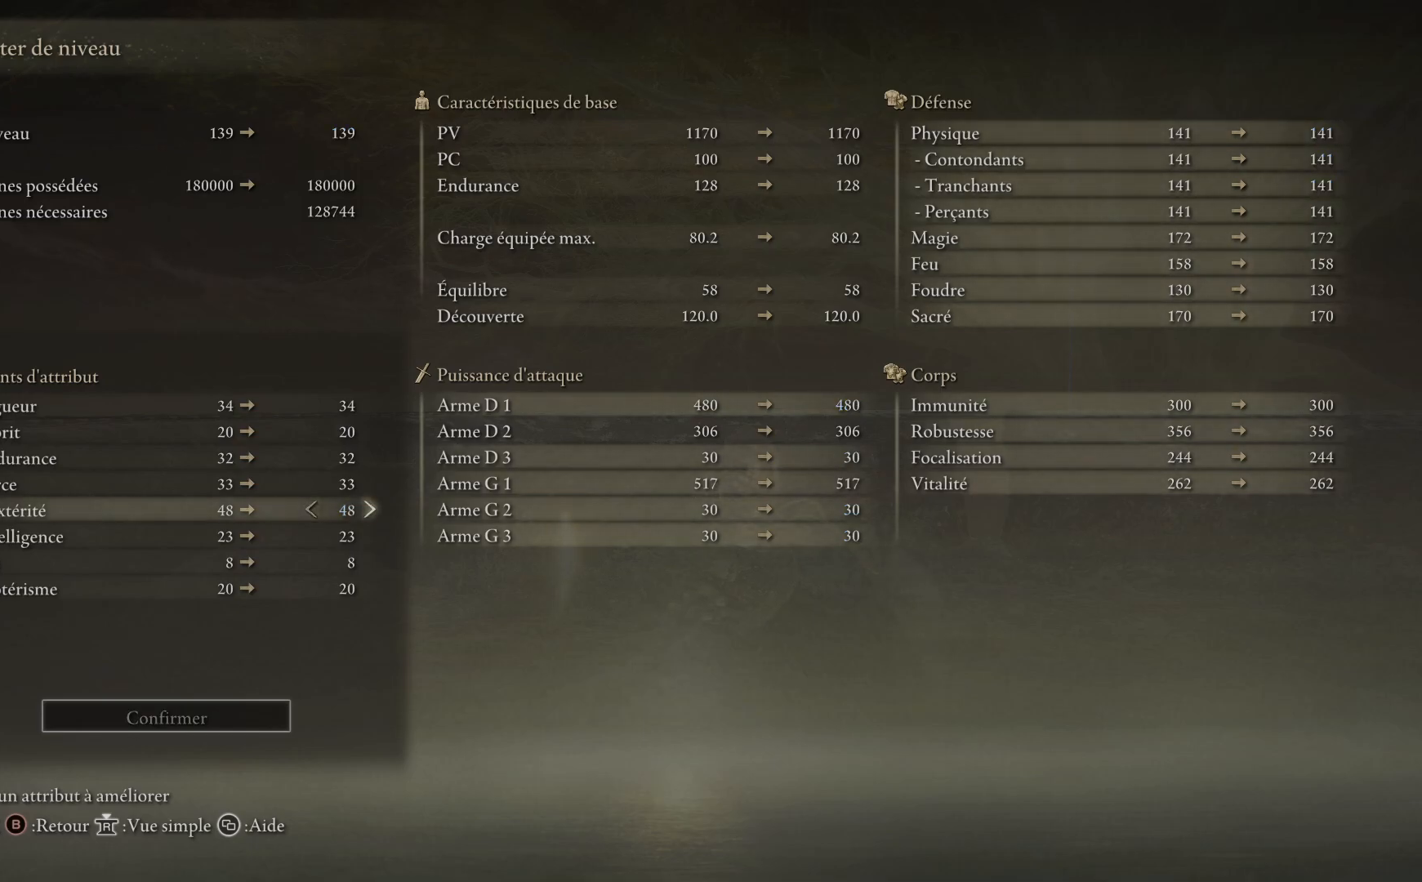
{"buttons": [], "left_stick": "center", "right_stick": "center", "events": [[200, "DPAD_RIGHT", "down"], [367, "DPAD_RIGHT", "up"]]}